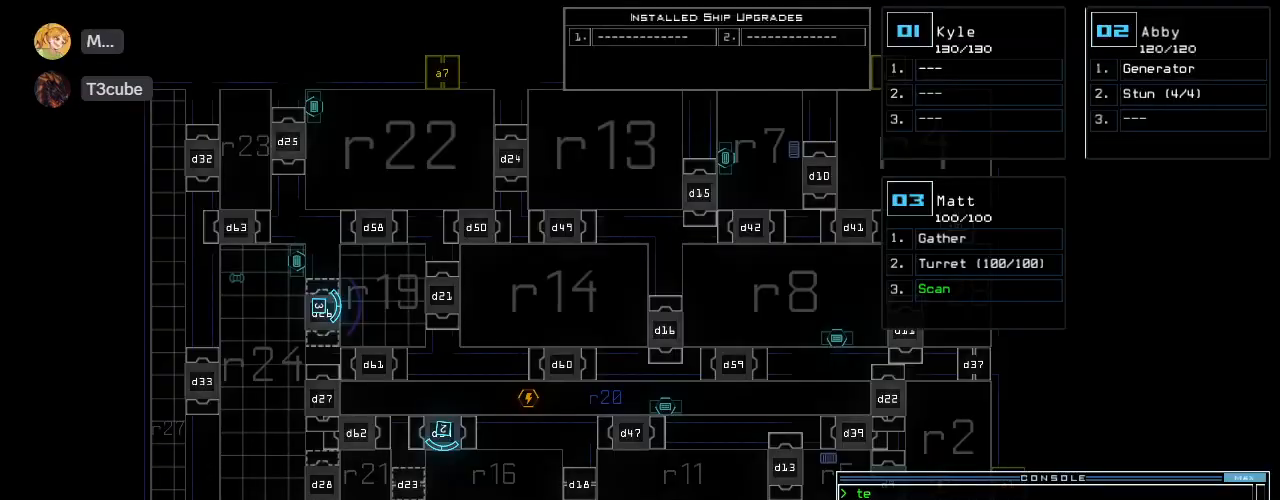
Gameplay with keyboard; each line is a JSON object with the keys held at the frame after it. "events" lists presses ("down") and releases ("up") of ".", "0", "1", "2", "3", "4", "5", "6", "7", "8", "9", "a", "b", "backspace", "c", "caps_lock", "comma", "ctrl_l", "ctrl_r", "d", "down", "e", "equals", "escape", "f", "f11", "f12", "f8", "g", "h", "i", "j", "k", "l", "left", "m", "minus", "n", "o", "p", "q", "quote", "r", "return", "right", "s", "semicolon", "shift_l", "shift_r", "space", "t", "tab", "tilde", "u", "up", "v", "w", "x", "y" and "z" between this image and that frame as [ms after this image, input, new state], when the widget could be followed in between. No other keys are recorded. Mouse input is not recorded. Not read: other_keys.
{"keys": ["left"], "events": [[60, "down", "down"], [60, "space", "down"], [140, "left", "down"], [140, "space", "up"], [480, "down", "up"]]}
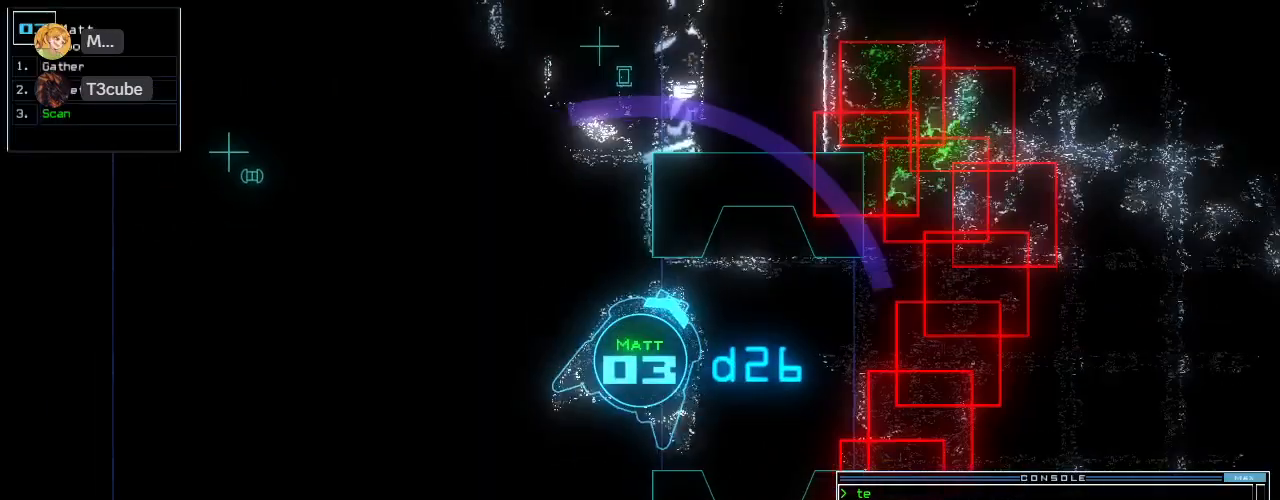
{"keys": ["left", "up"], "events": [[120, "up", "down"]]}
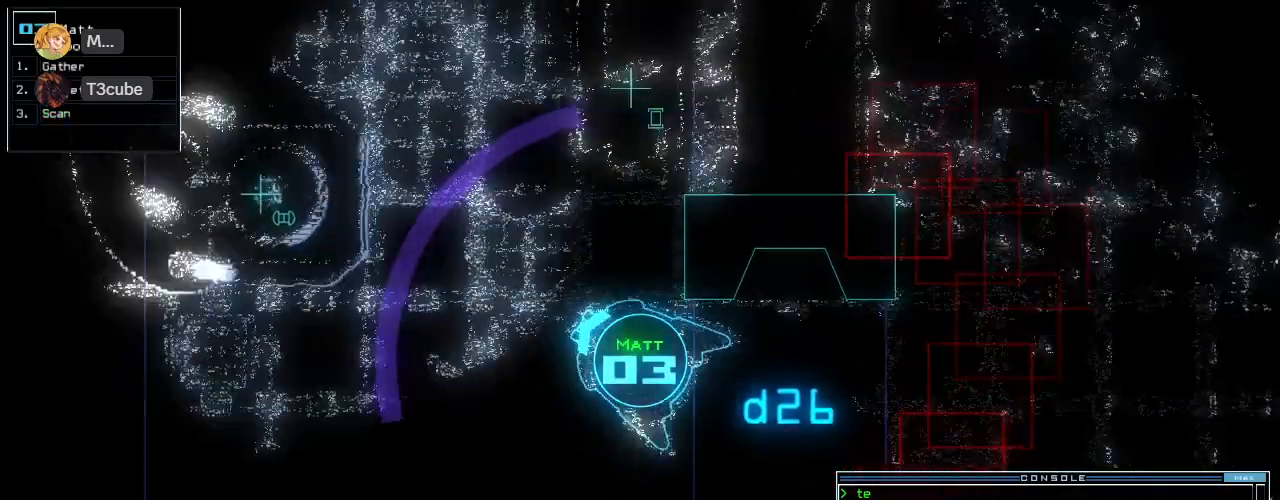
{"keys": ["right", "up"], "events": [[60, "left", "up"], [260, "right", "down"], [360, "right", "up"], [440, "right", "down"]]}
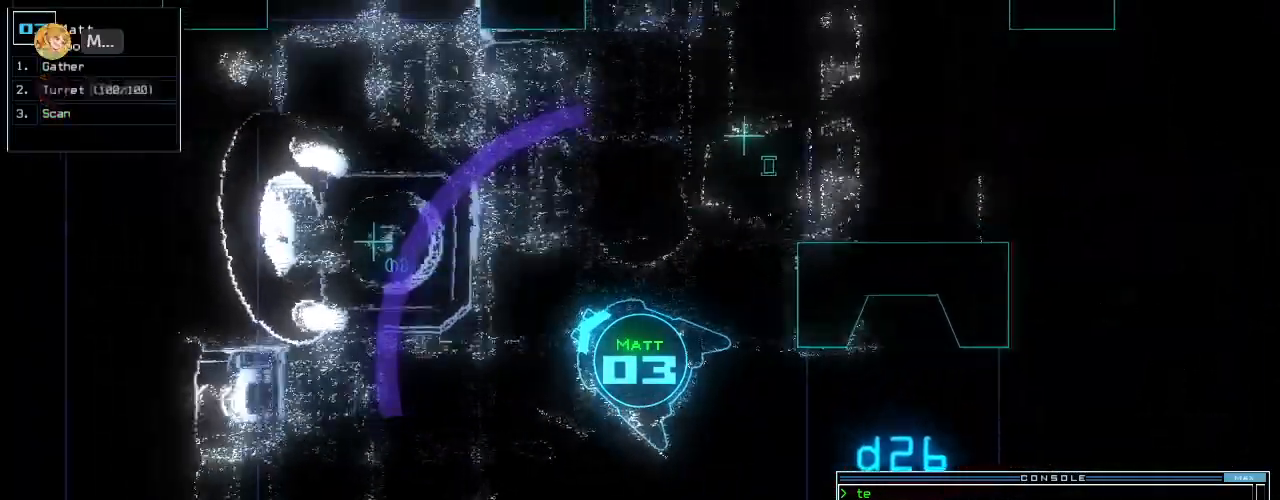
{"keys": ["up"], "events": [[40, "right", "up"], [260, "right", "down"], [320, "right", "up"]]}
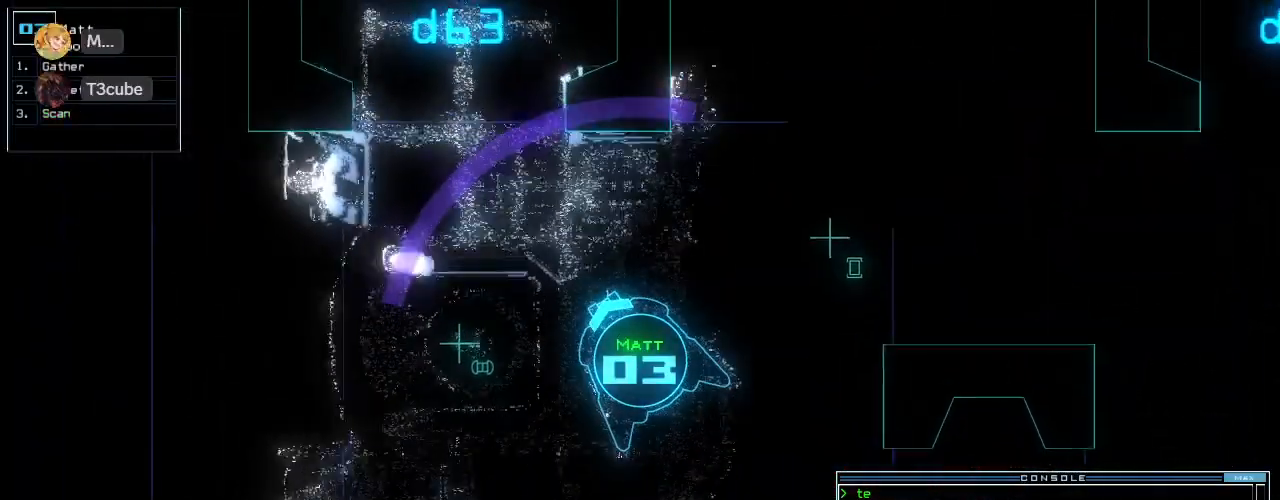
{"keys": ["up"], "events": []}
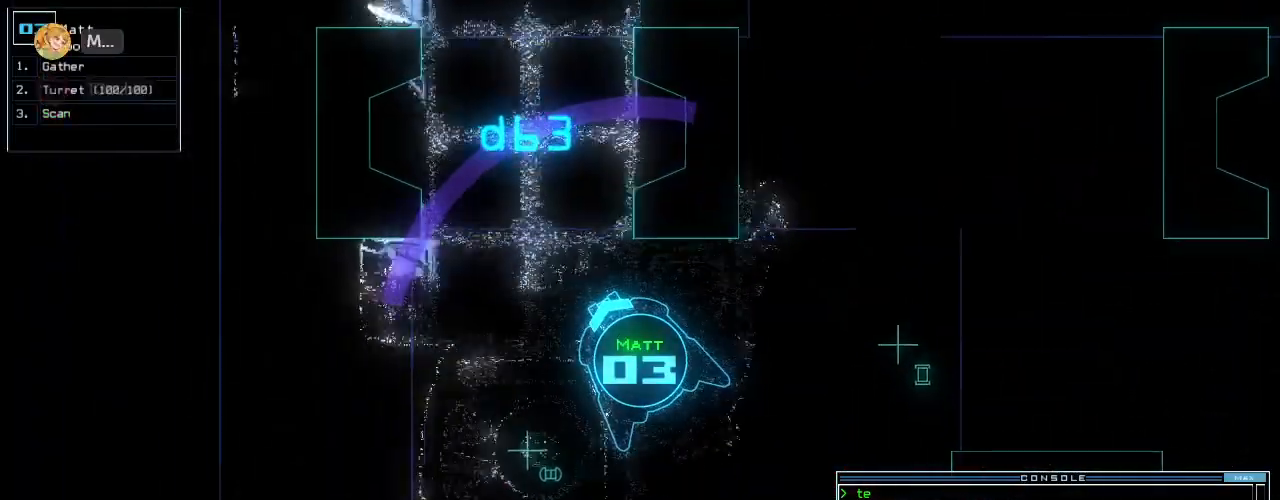
{"keys": ["up"], "events": [[280, "right", "down"], [360, "right", "up"], [460, "right", "down"], [500, "right", "up"]]}
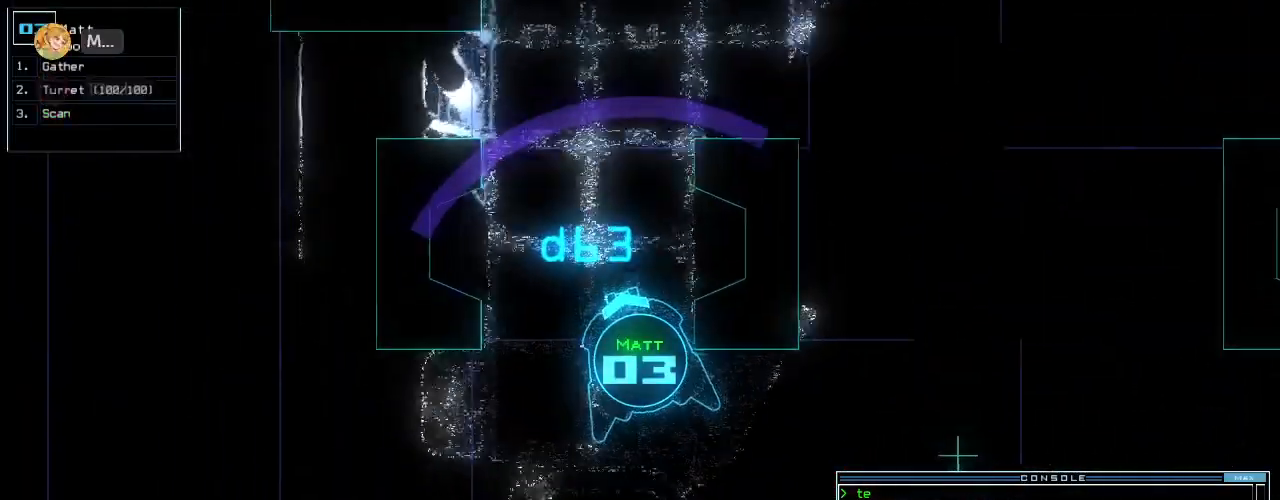
{"keys": ["up"], "events": [[100, "s", "down"], [160, "s", "up"], [280, "c", "down"], [340, "right", "down"], [380, "c", "up"], [400, "right", "up"]]}
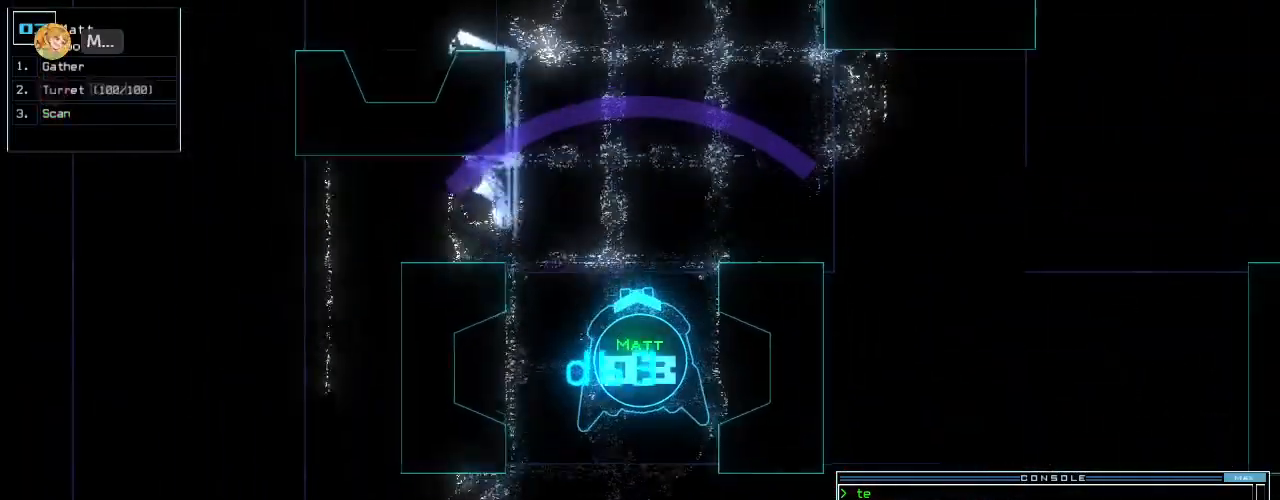
{"keys": ["up"], "events": [[380, "return", "down"], [460, "return", "up"]]}
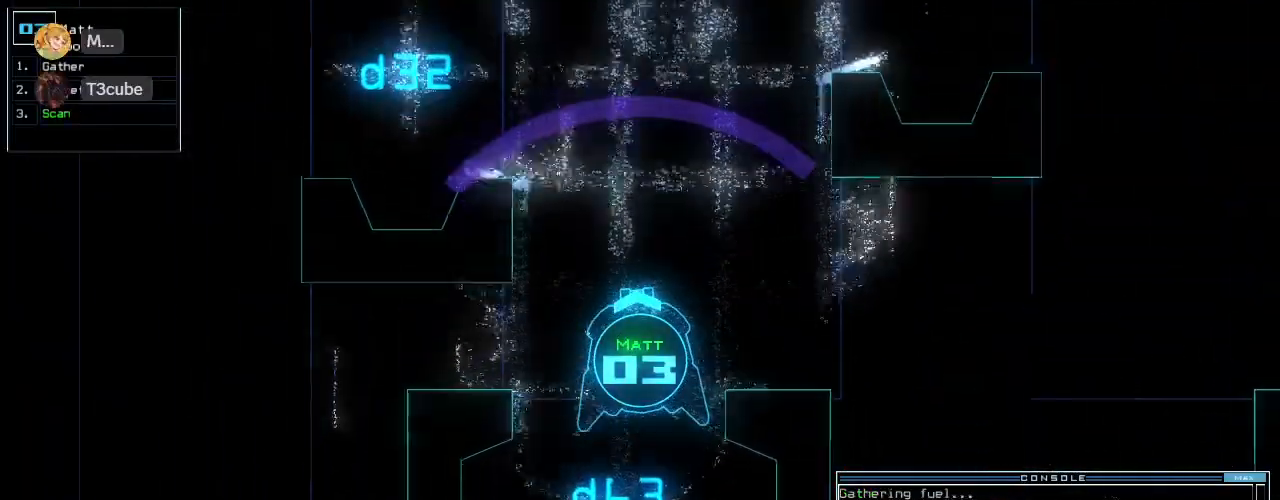
{"keys": ["up"], "events": [[120, "right", "down"], [260, "right", "up"]]}
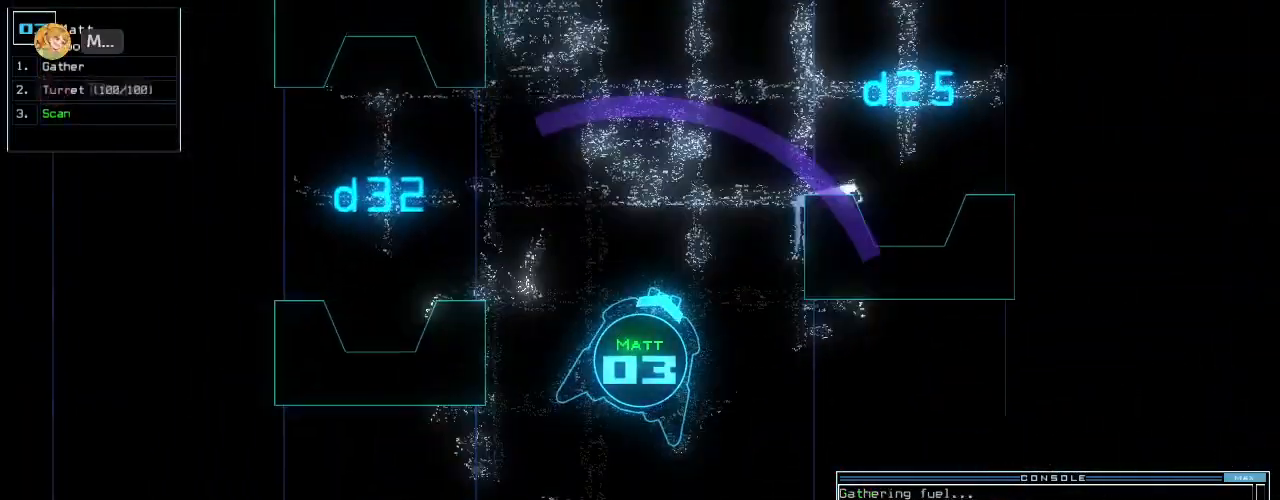
{"keys": ["up"], "events": []}
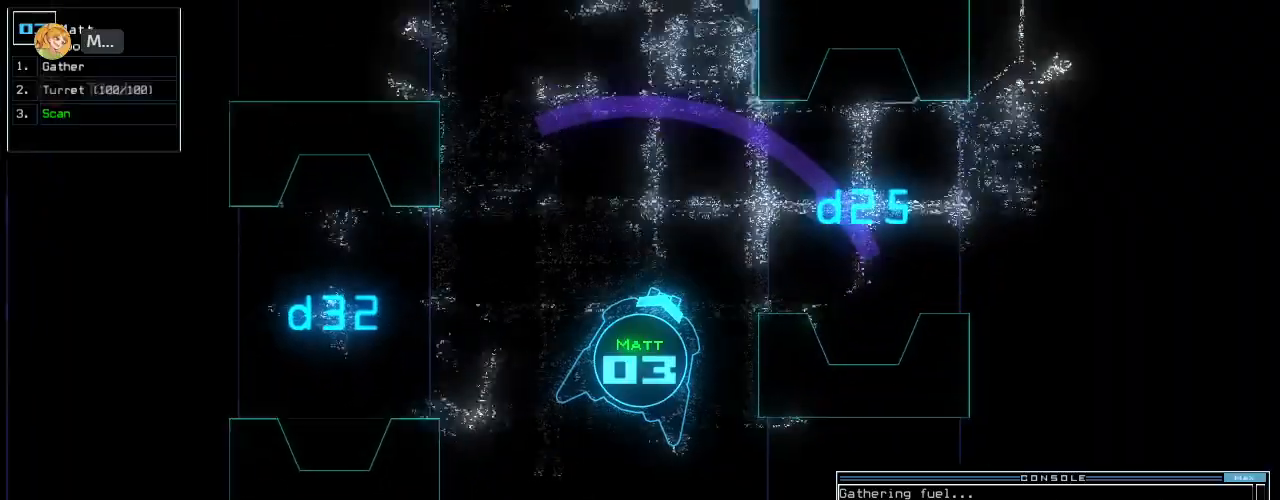
{"keys": ["up"], "events": [[180, "right", "down"], [300, "right", "up"], [380, "right", "down"], [480, "right", "up"]]}
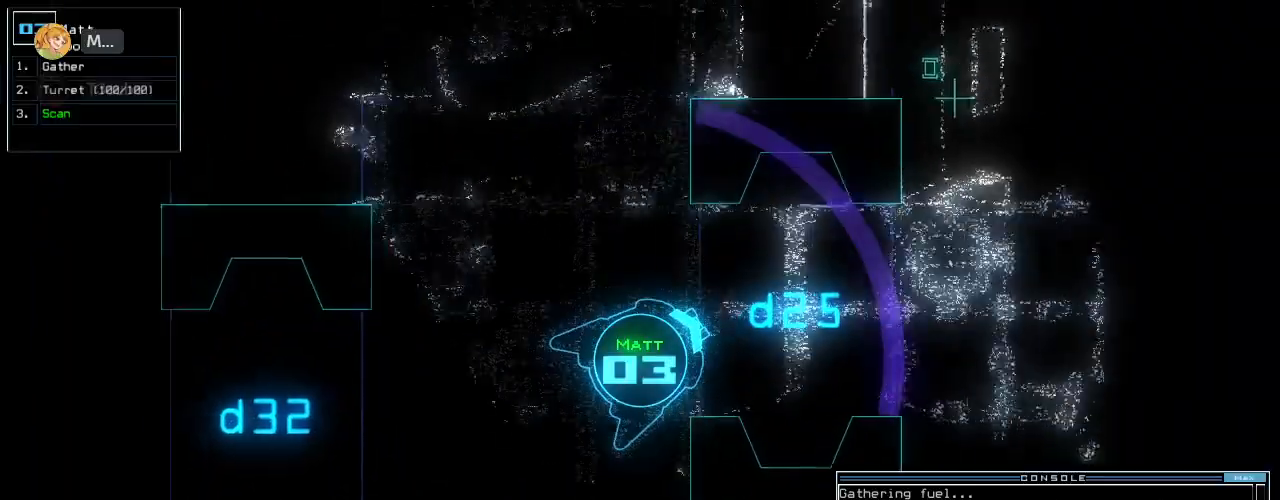
{"keys": ["c", "up"], "events": [[60, "right", "down"], [160, "right", "up"], [180, "s", "down"], [240, "s", "up"], [360, "c", "down"]]}
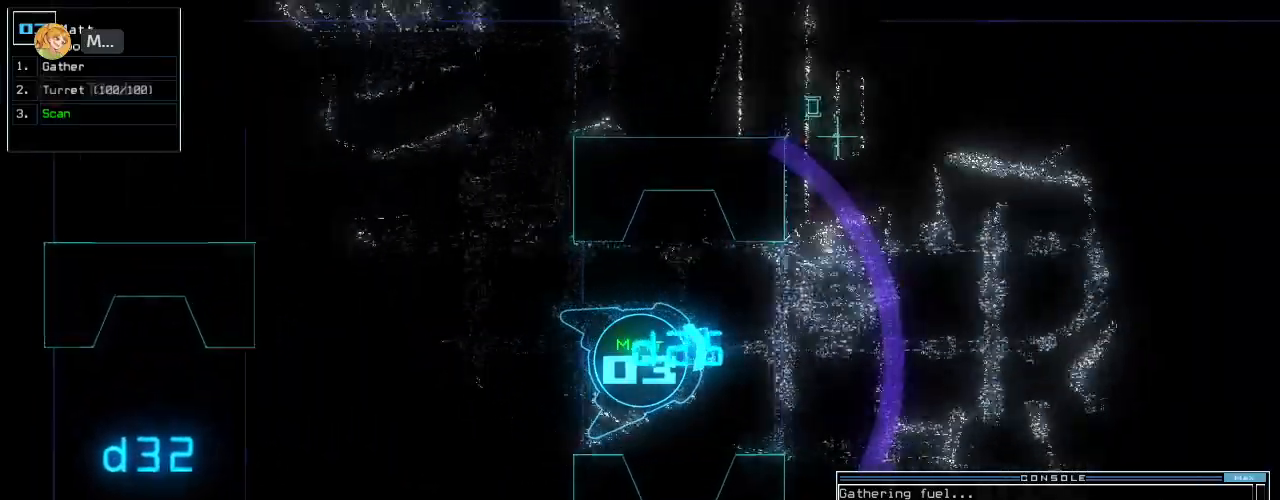
{"keys": ["return", "up"], "events": [[80, "right", "down"], [280, "c", "up"], [420, "right", "up"], [480, "return", "down"]]}
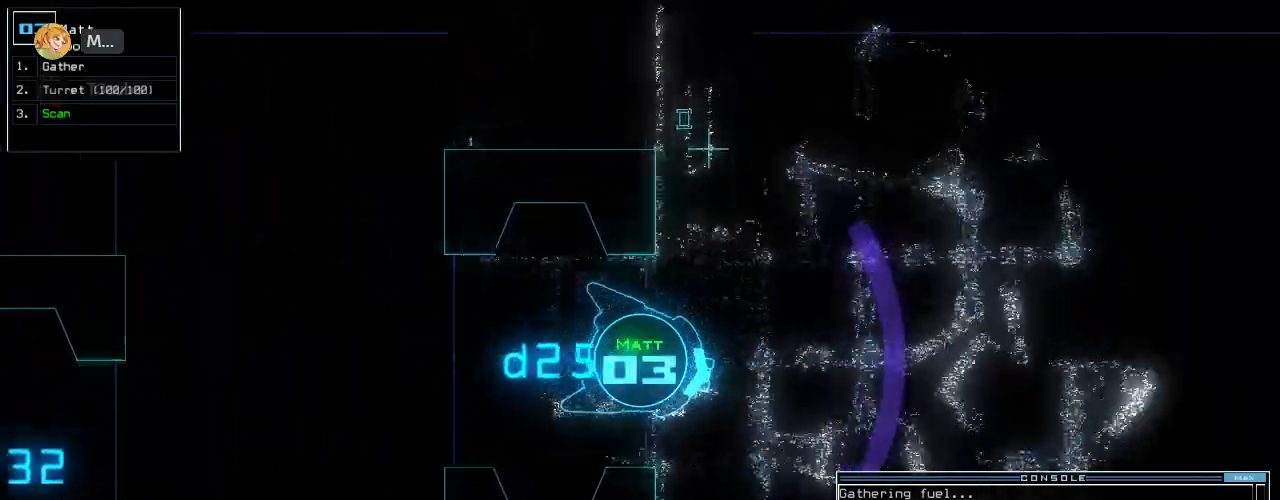
{"keys": ["up"], "events": [[80, "return", "up"], [300, "right", "down"], [340, "right", "up"]]}
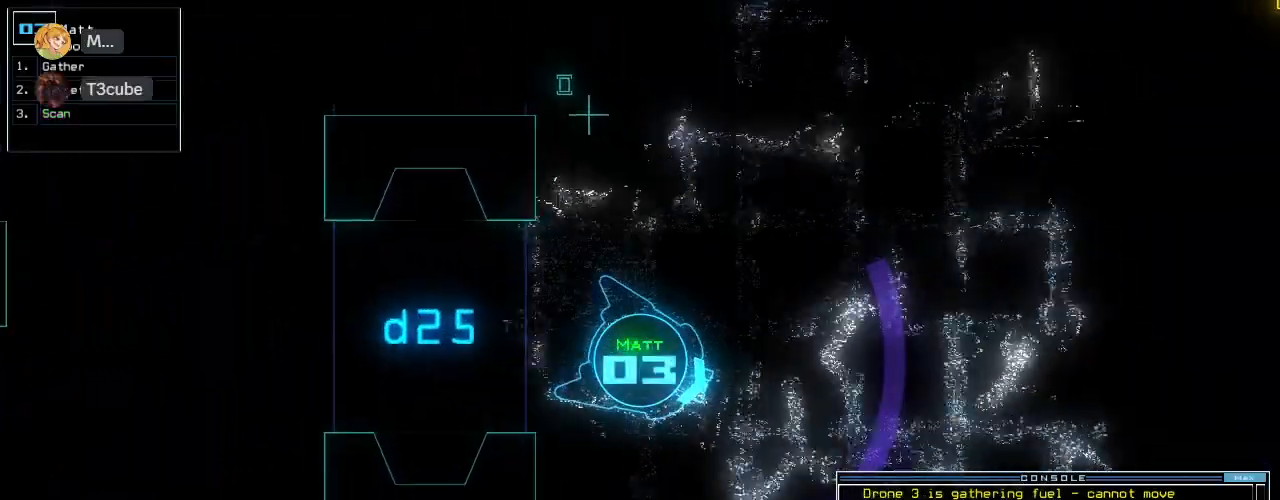
{"keys": ["up"], "events": [[120, "left", "down"], [240, "left", "up"]]}
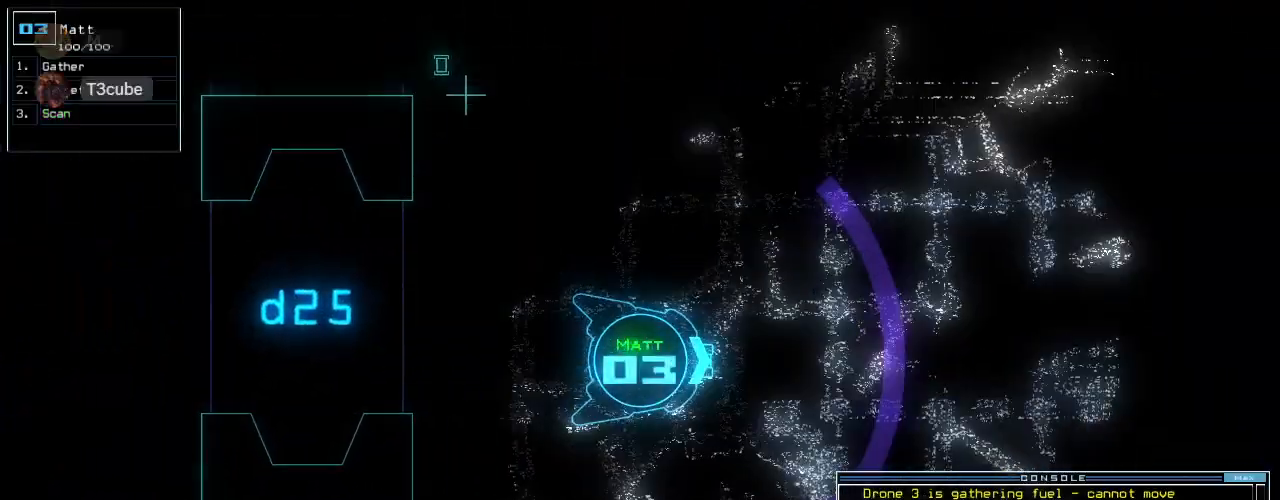
{"keys": ["up"], "events": []}
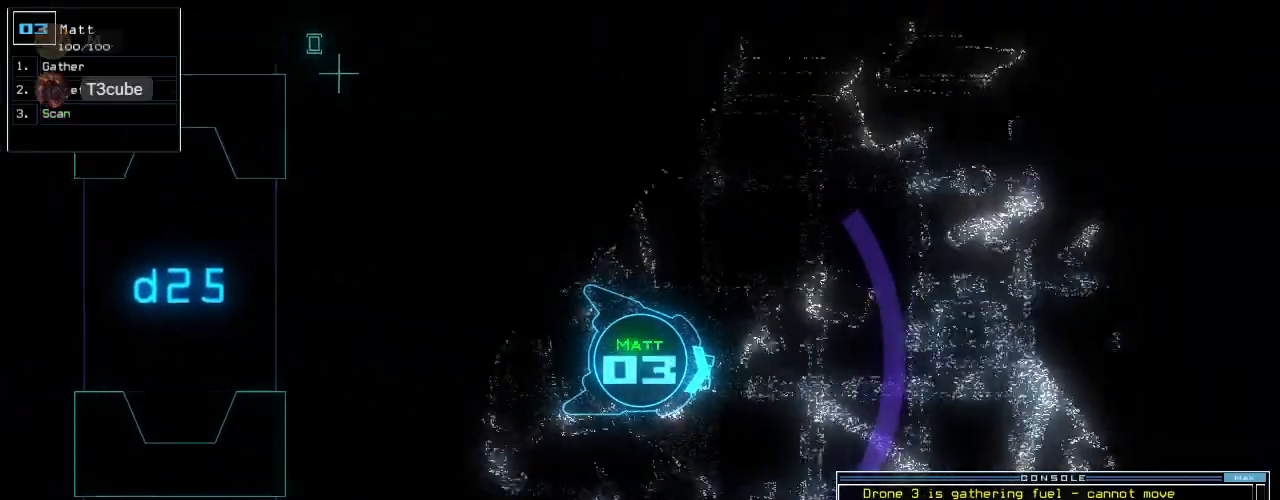
{"keys": ["up"], "events": []}
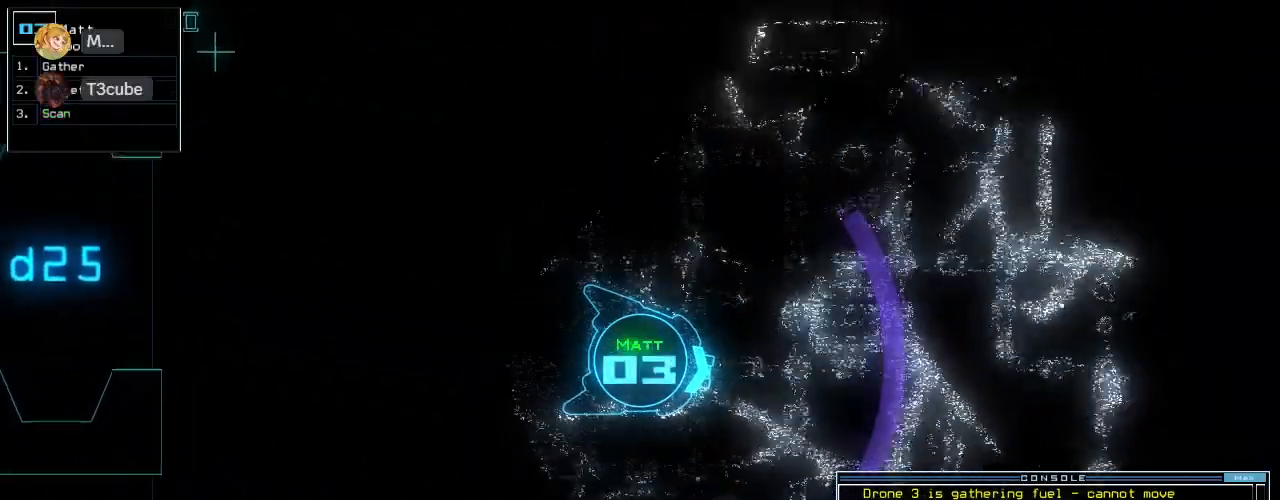
{"keys": ["up"], "events": []}
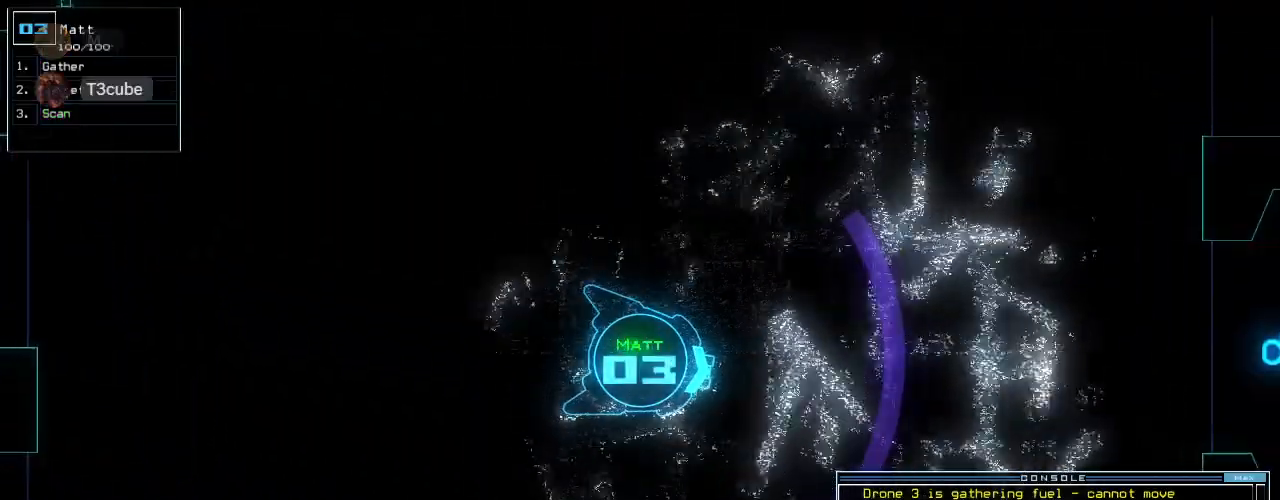
{"keys": ["left", "up"], "events": [[500, "left", "down"]]}
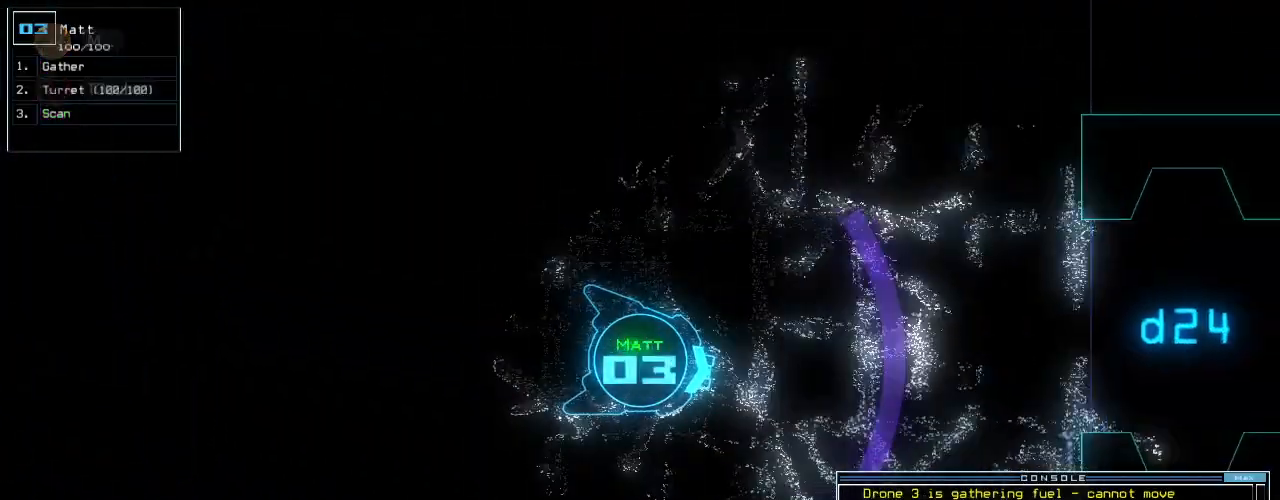
{"keys": ["right", "up"], "events": [[80, "left", "up"], [420, "right", "down"]]}
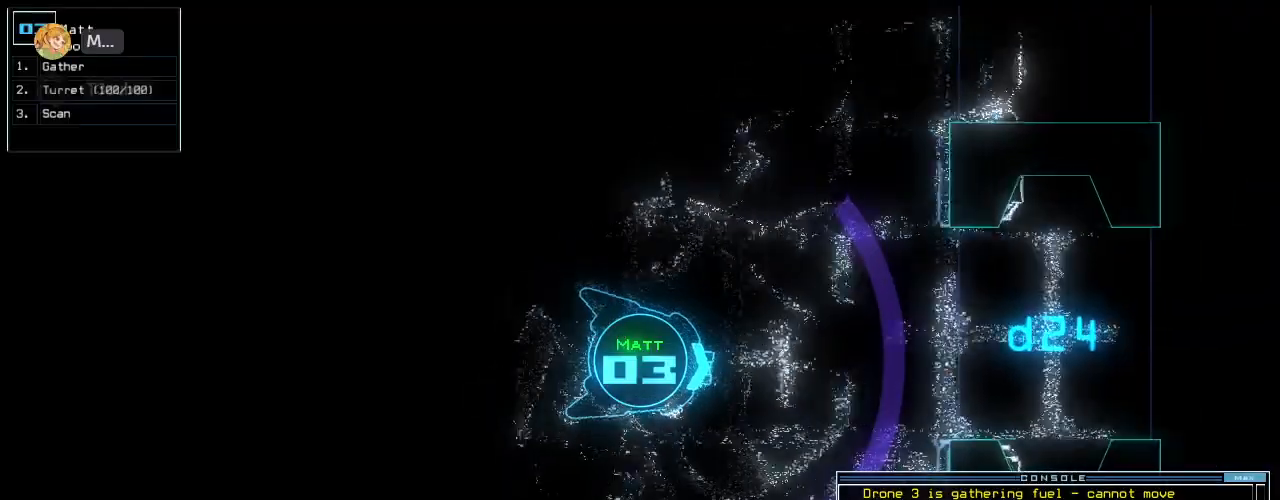
{"keys": [], "events": [[120, "space", "down"], [180, "right", "up"], [180, "up", "up"], [260, "space", "up"]]}
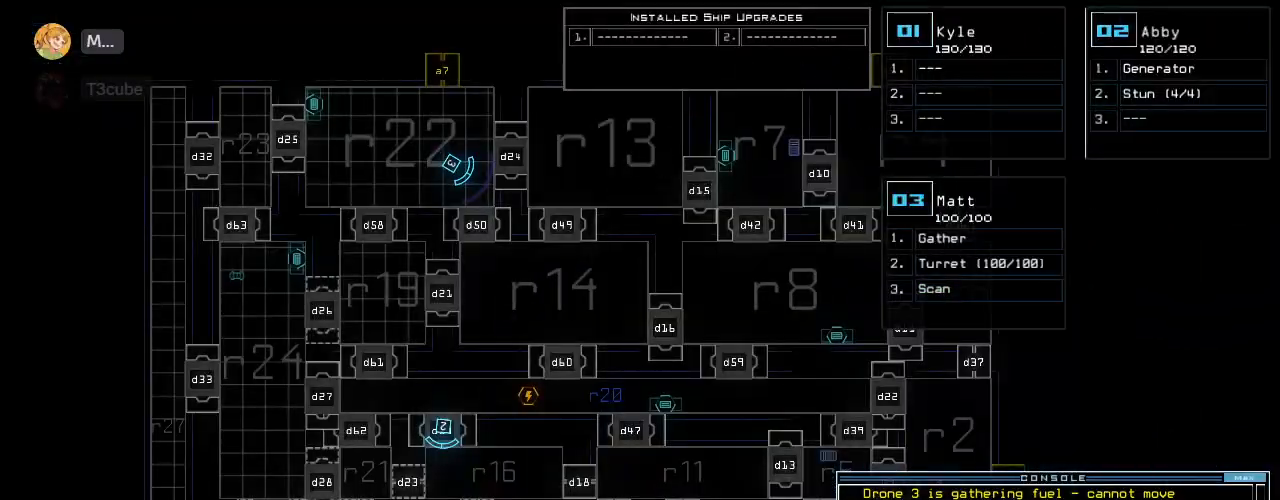
{"keys": ["right", "up"], "events": [[120, "space", "down"], [120, "up", "down"], [200, "space", "up"], [460, "right", "down"]]}